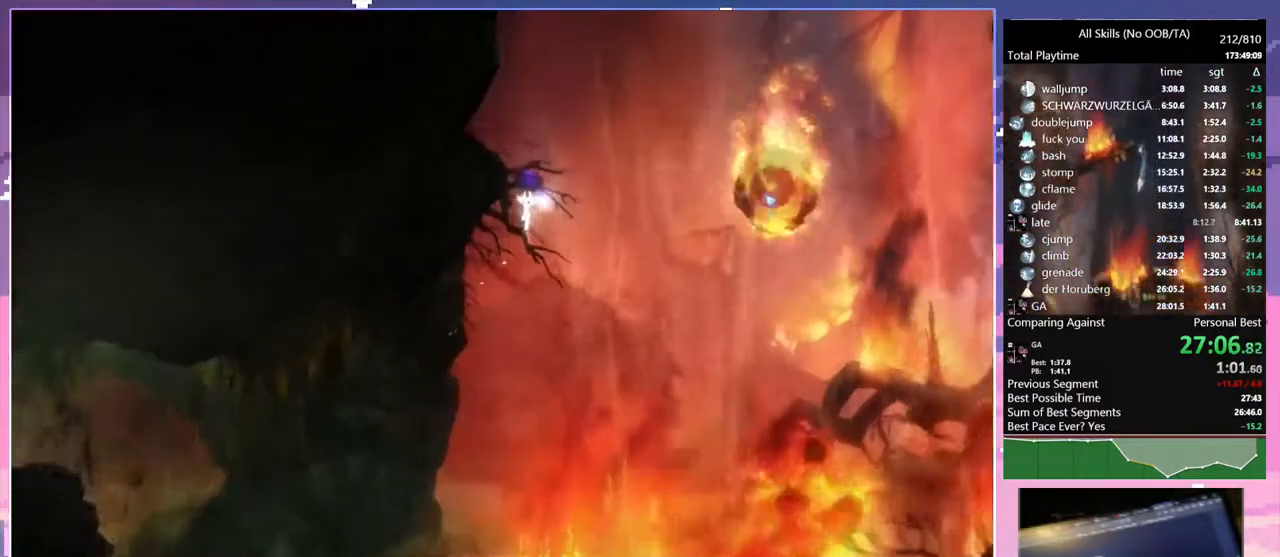
Gameplay with keyboard and mouse; each line is a JSON object with the keys and mouse buttons held at the frame after it. "events" lists presses ("down") and releases ("up") of "1", "6", "a", "c", "ctrl", "d", "e", "escape", "f", "r", "s", "shift", "space", "t", "v", "w", "mouse_left", "mouse_wheel", "mouse_right", "mouse_mb4" and "mouse_mb5" between this image and that frame as [ms after this image, input, new state], when the widget could be followed in between. "mouse_left", "mouse_wheel", "mouse_right", "mouse_mb4", "mouse_mb5" = the "left", "wheel", "right", "mb4", "mb5" buttons of the "mouse" list. No other keys are recorded. "wheel" means that the mouse wheel is clicked or scrolled. Mouse movement is not recorded.
{"keys": ["a", "e"], "mouse": [], "events": [[183, "space", "down"], [200, "a", "down"], [233, "e", "down"], [267, "shift", "up"], [300, "space", "up"]]}
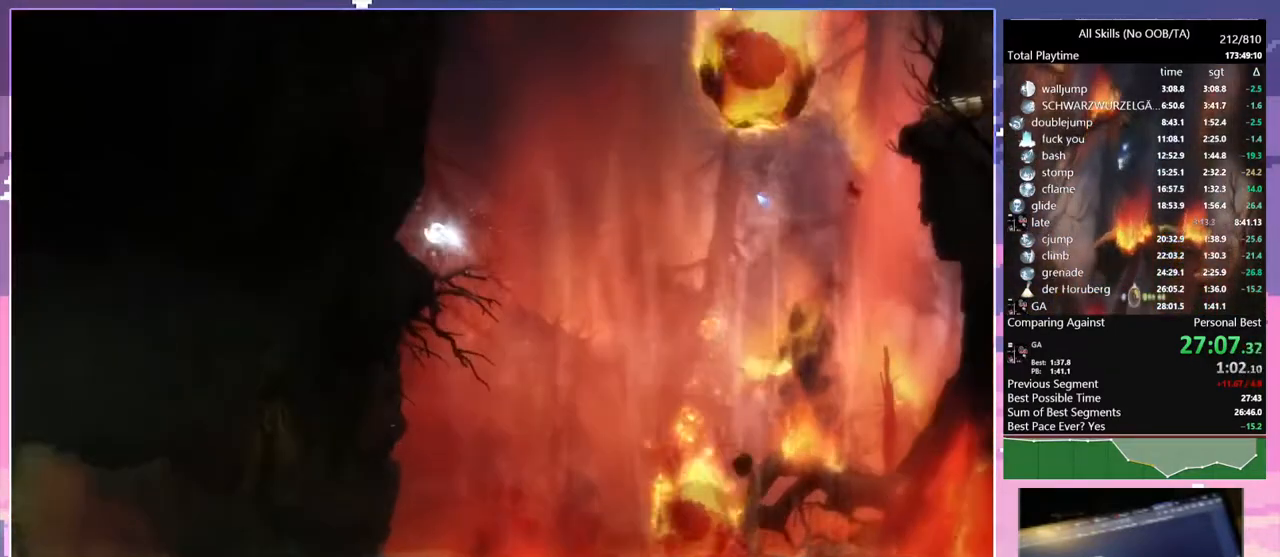
{"keys": ["a", "e", "space"], "mouse": [], "events": [[350, "space", "down"], [400, "e", "up"], [450, "e", "down"]]}
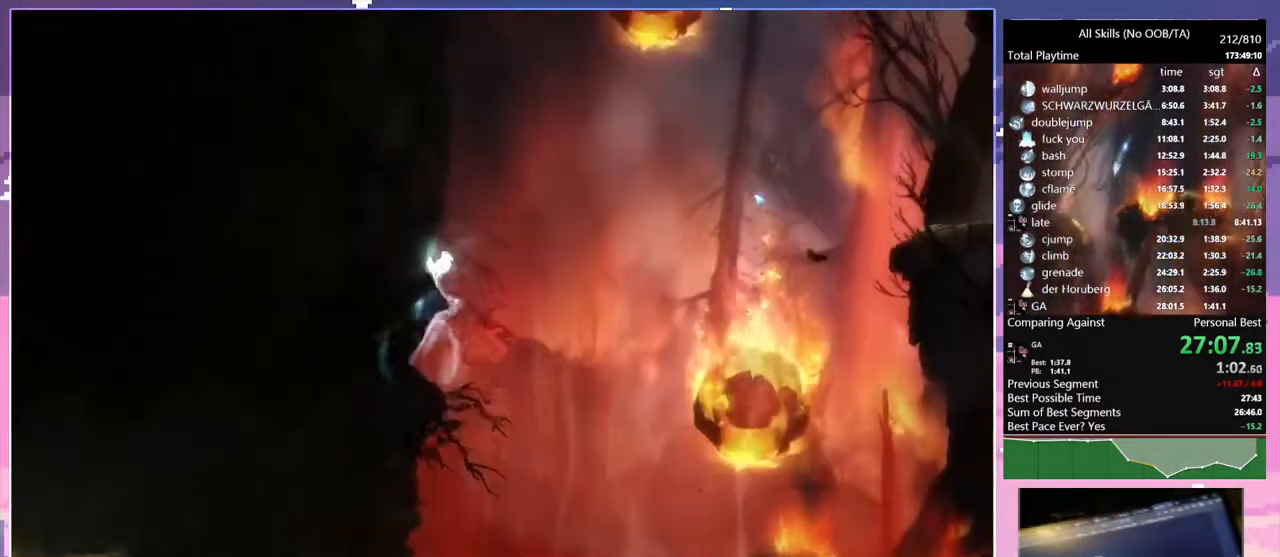
{"keys": ["a", "e", "space"], "mouse": [], "events": []}
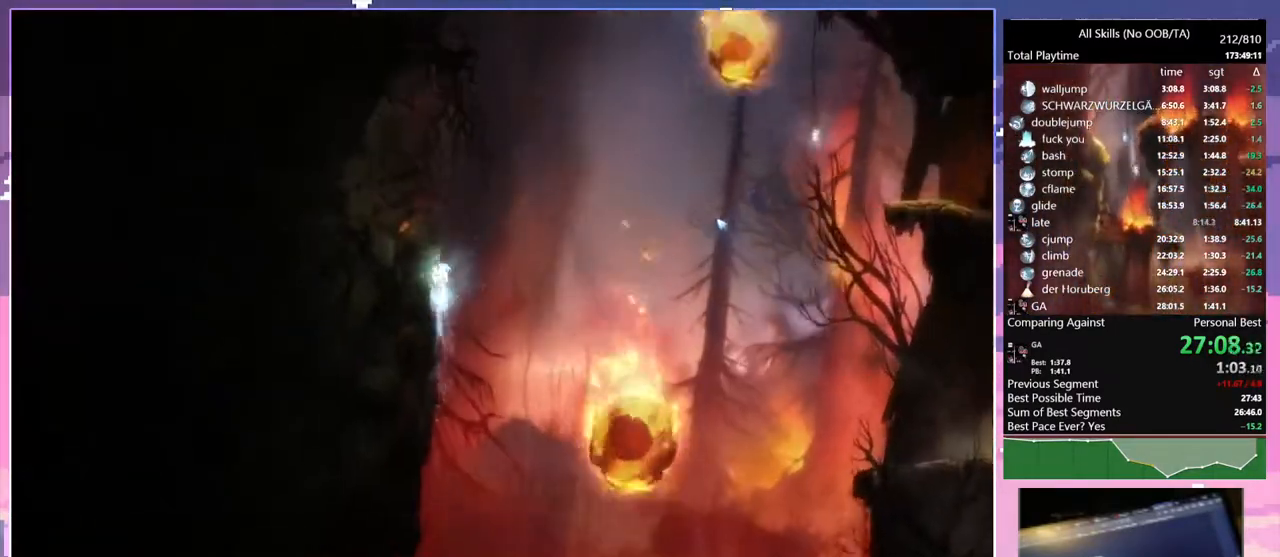
{"keys": ["d", "e"], "mouse": [], "events": [[400, "a", "up"], [400, "d", "down"], [400, "space", "up"]]}
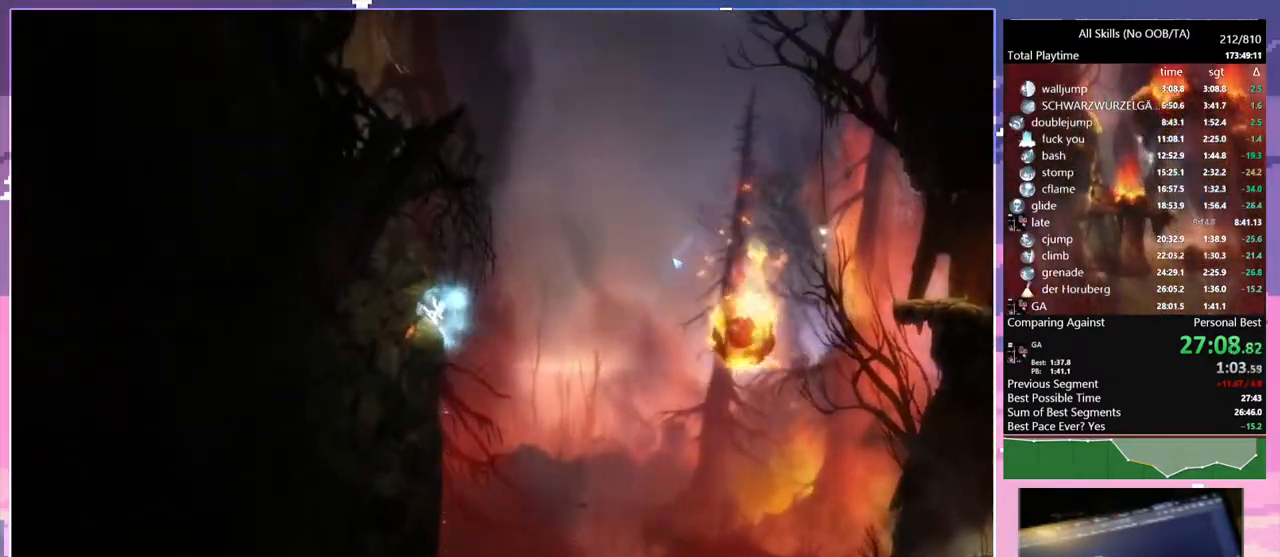
{"keys": ["d", "space"], "mouse": [], "events": [[17, "space", "down"], [483, "e", "up"]]}
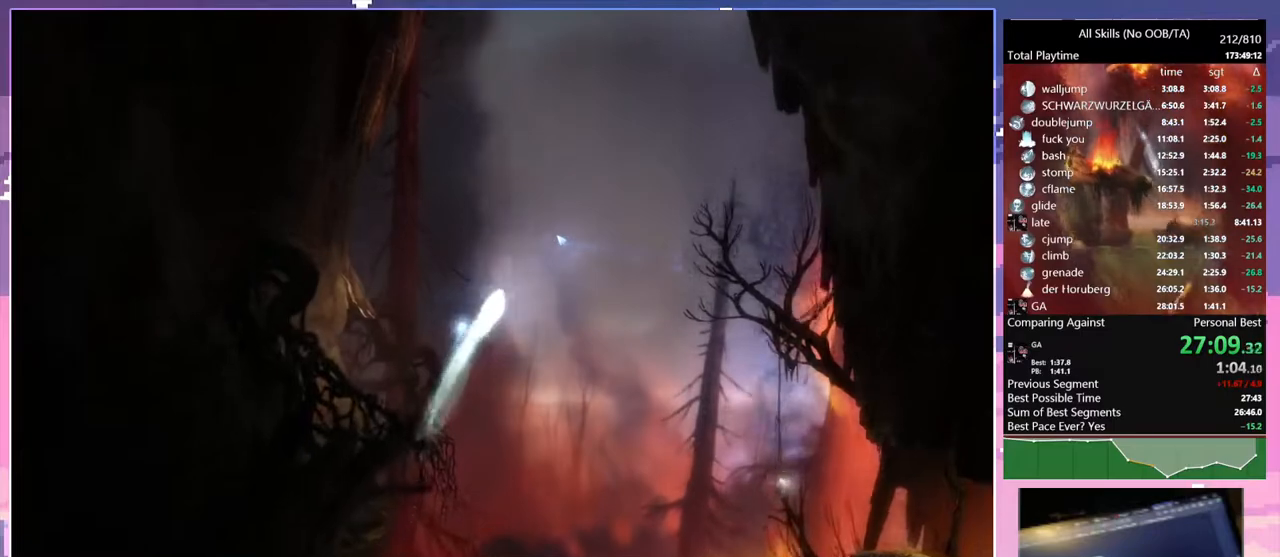
{"keys": ["a", "space"], "mouse": [], "events": [[67, "a", "down"], [133, "space", "up"], [233, "a", "up"], [233, "space", "down"], [317, "a", "down"], [450, "d", "up"]]}
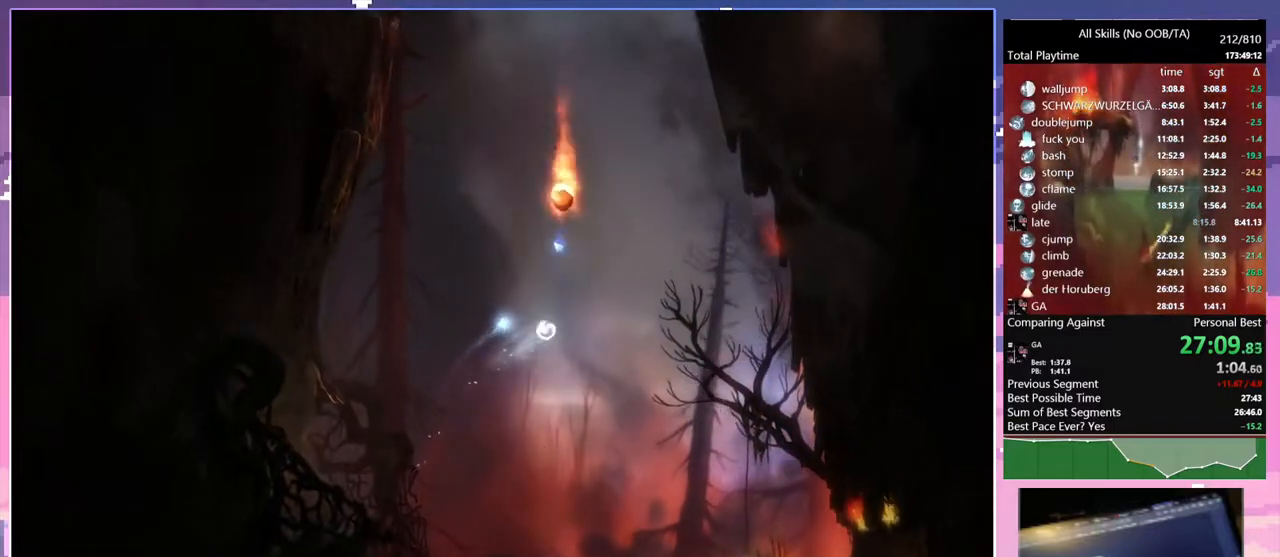
{"keys": ["a"], "mouse": [], "events": [[67, "1", "down"], [67, "mouse_right", "down"], [267, "space", "up"], [383, "1", "up"], [383, "mouse_right", "up"]]}
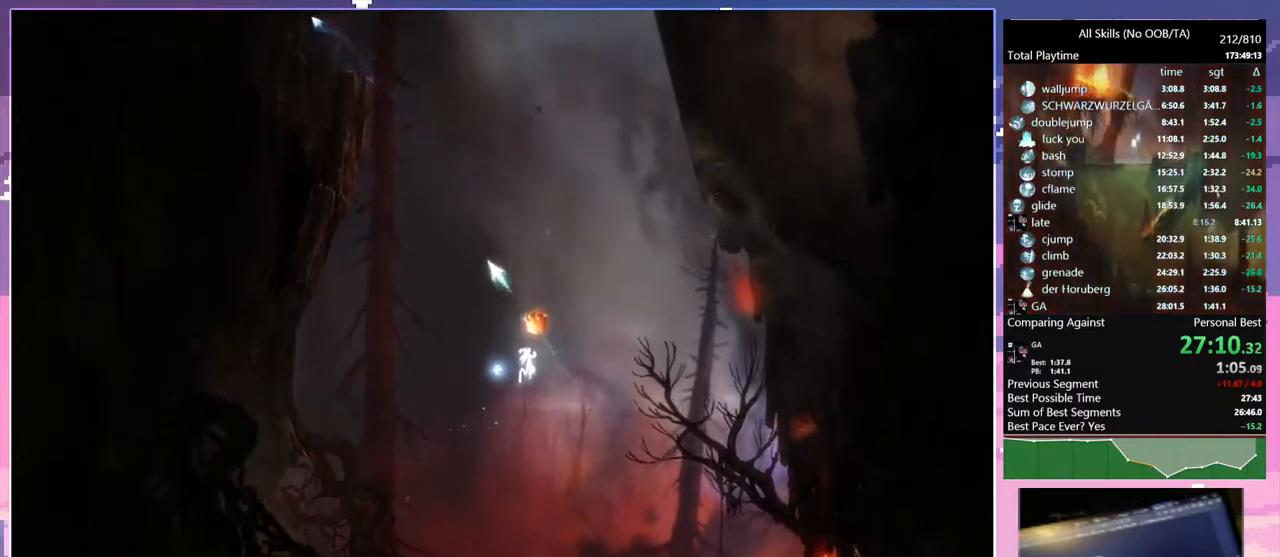
{"keys": ["a", "shift"], "mouse": [], "events": [[350, "space", "down"], [383, "shift", "down"], [450, "space", "up"]]}
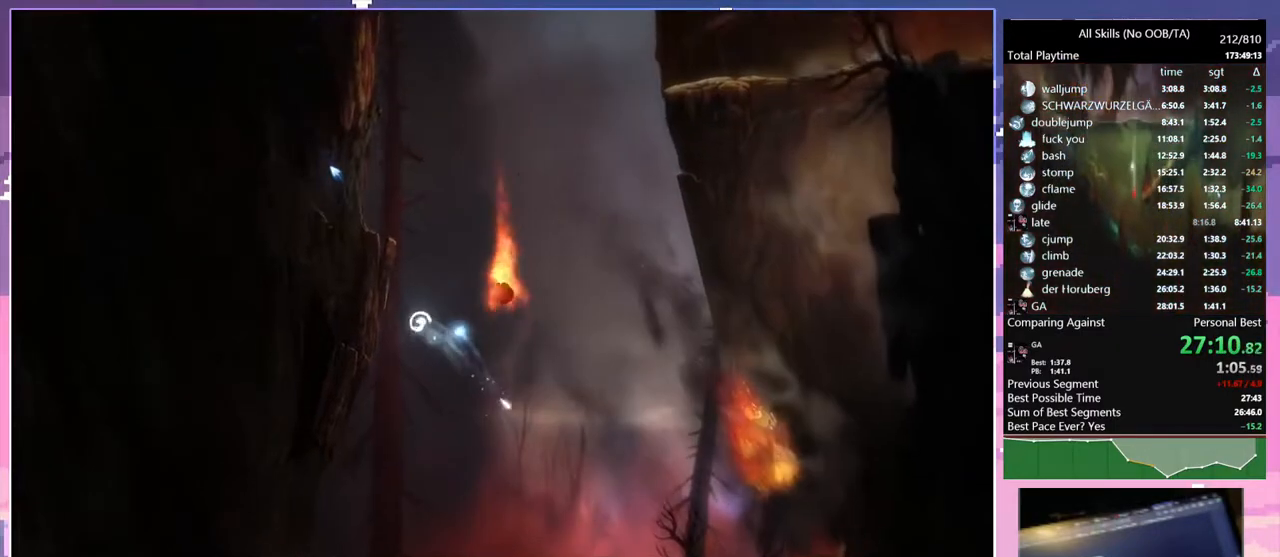
{"keys": ["shift"], "mouse": [], "events": [[233, "a", "up"], [267, "s", "down"], [350, "s", "up"]]}
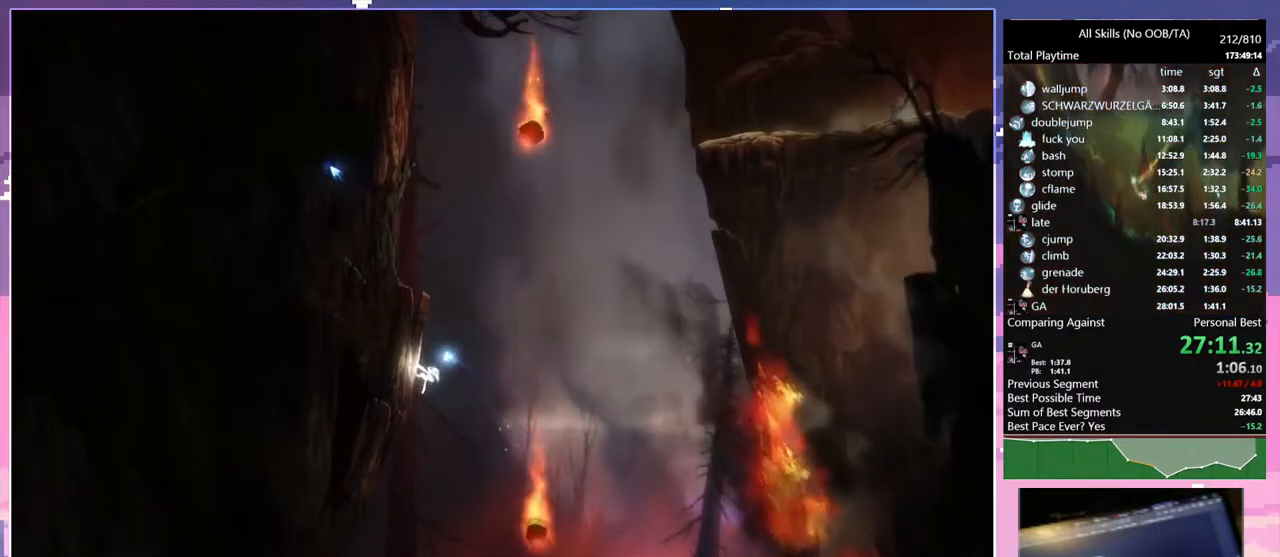
{"keys": ["d", "shift"], "mouse": [], "events": [[167, "e", "down"], [183, "e", "up"], [267, "d", "down"]]}
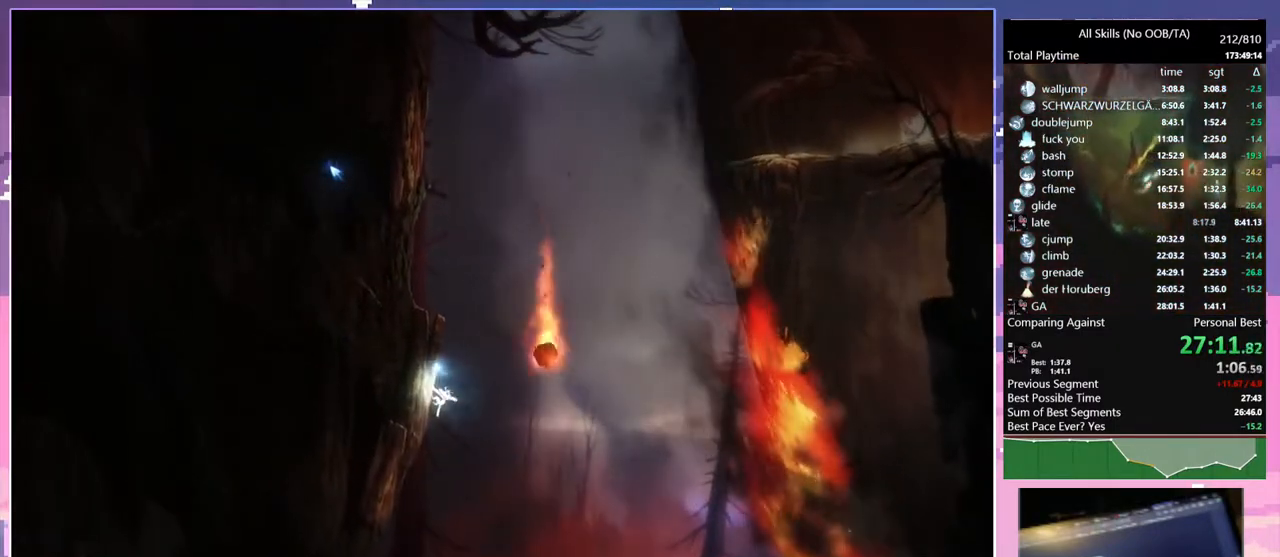
{"keys": ["d", "e", "shift"], "mouse": [], "events": [[67, "e", "down"]]}
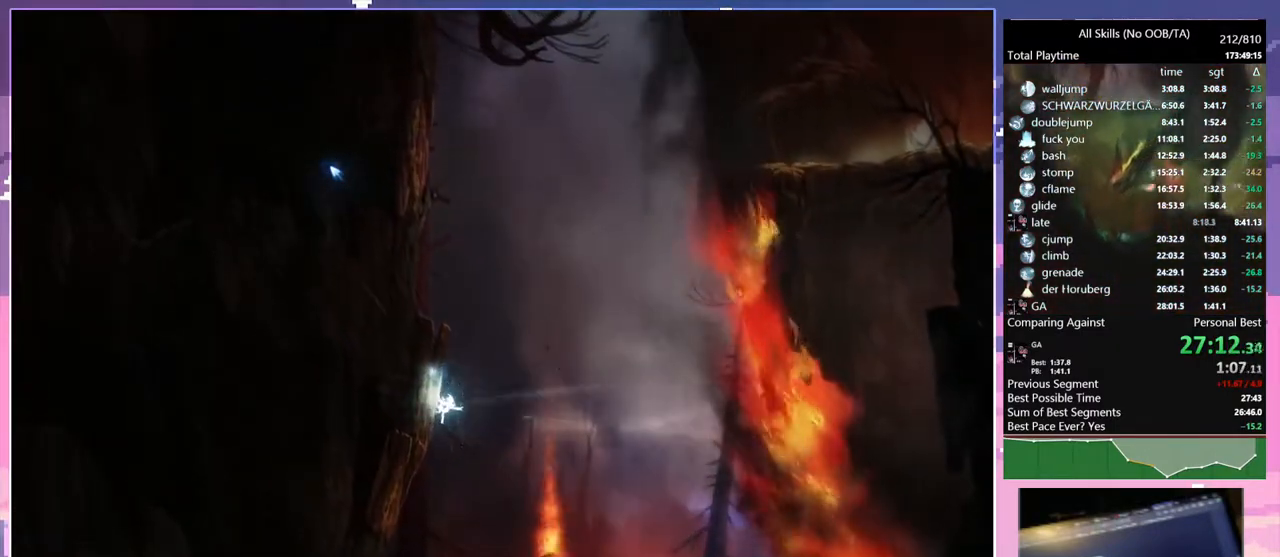
{"keys": ["d", "e", "shift"], "mouse": [], "events": []}
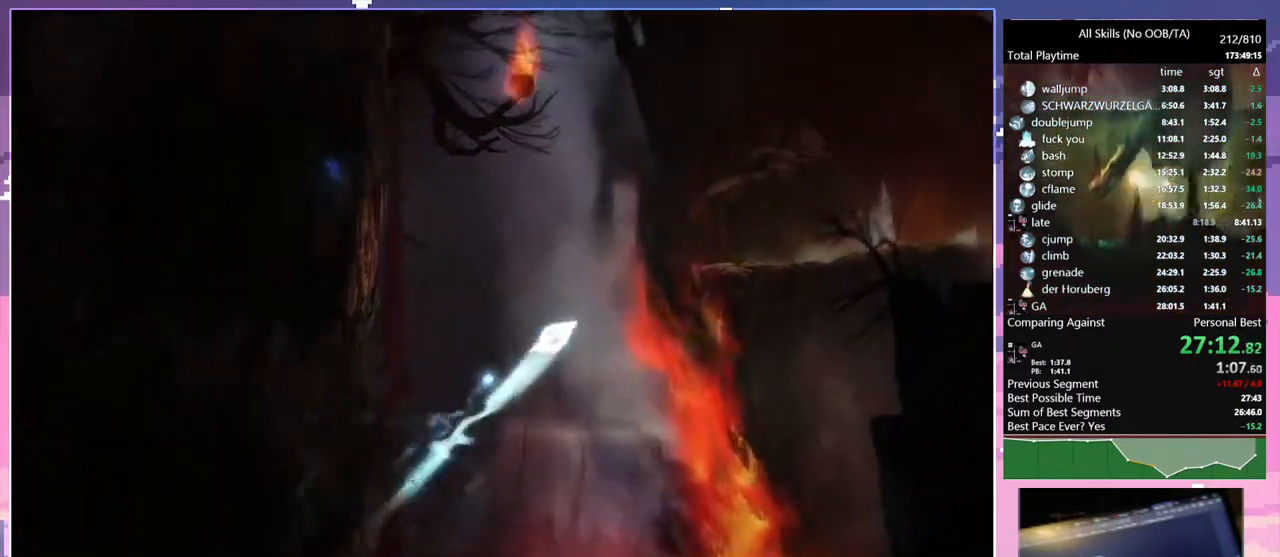
{"keys": ["a"], "mouse": [], "events": [[67, "e", "up"], [300, "a", "down"], [317, "d", "up"], [350, "shift", "up"]]}
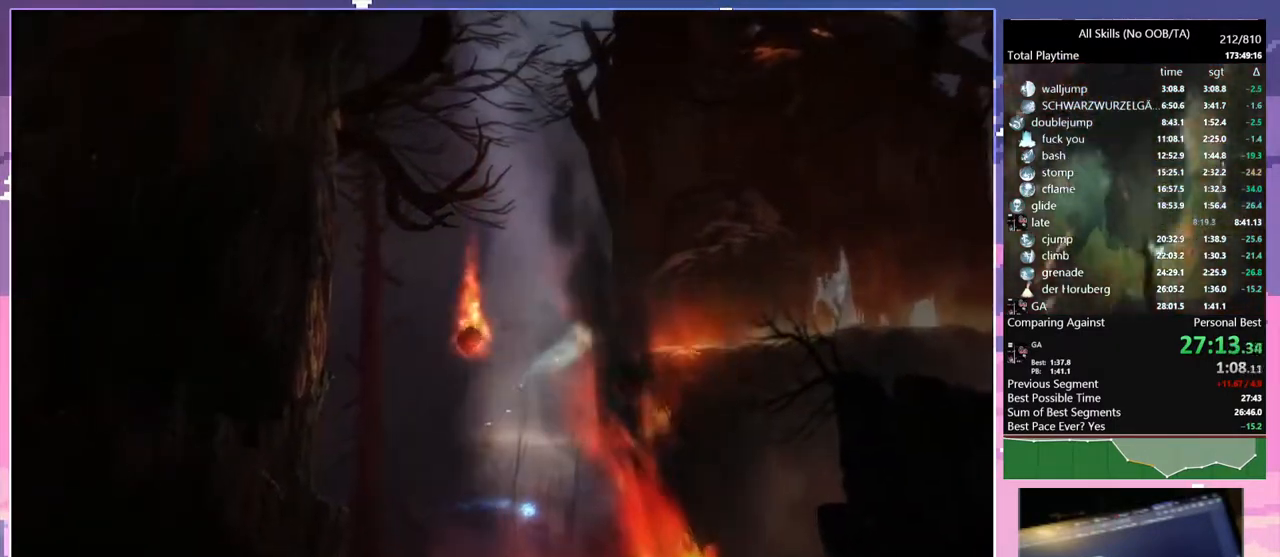
{"keys": ["a"], "mouse": [], "events": [[150, "shift", "down"], [367, "shift", "up"]]}
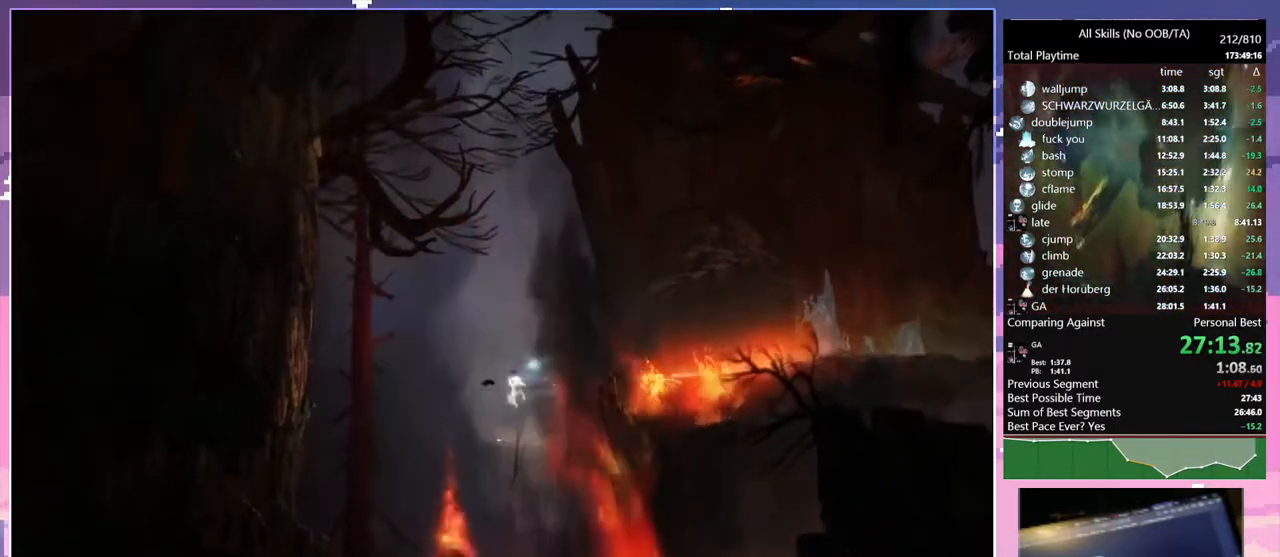
{"keys": ["a"], "mouse": [], "events": []}
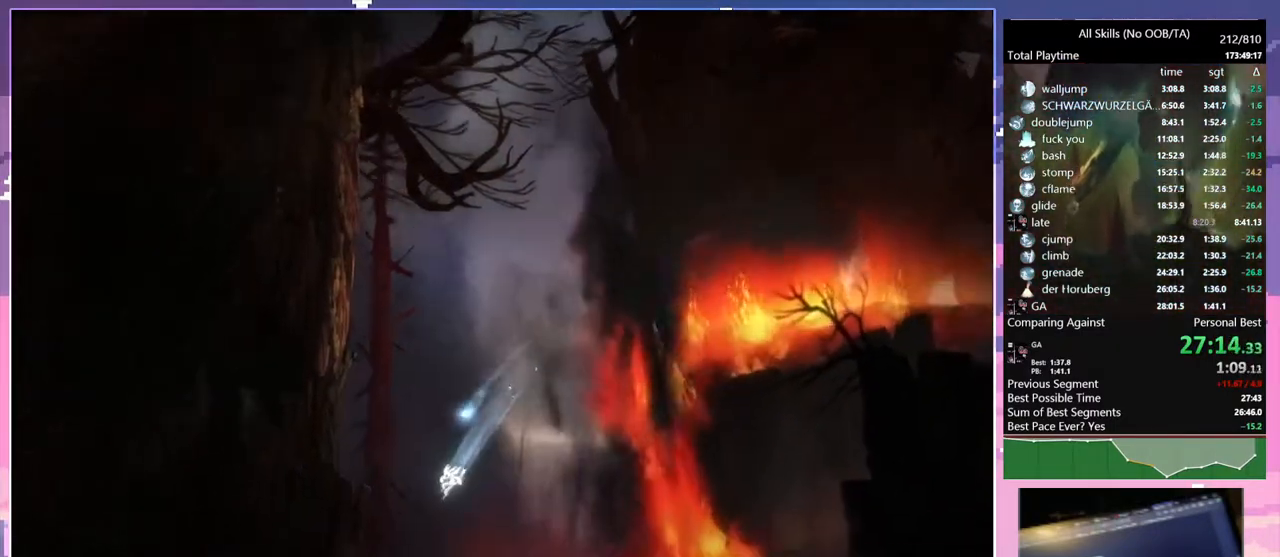
{"keys": ["s", "shift"], "mouse": [], "events": [[100, "shift", "down"], [483, "a", "up"], [483, "s", "down"]]}
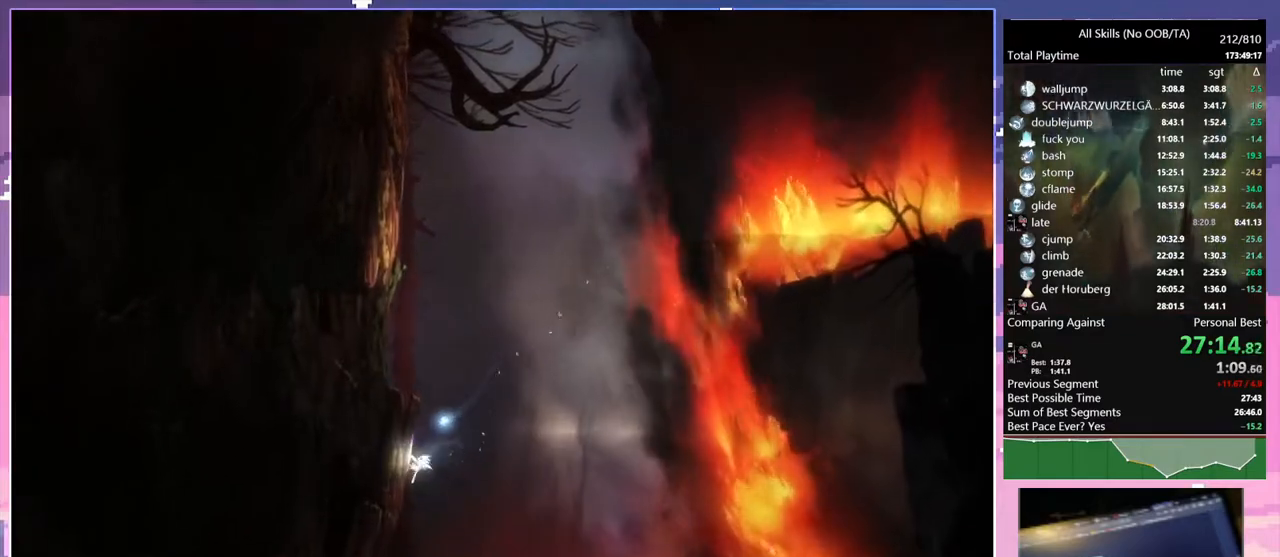
{"keys": ["shift"], "mouse": [], "events": [[83, "s", "up"], [350, "s", "down"], [433, "s", "up"]]}
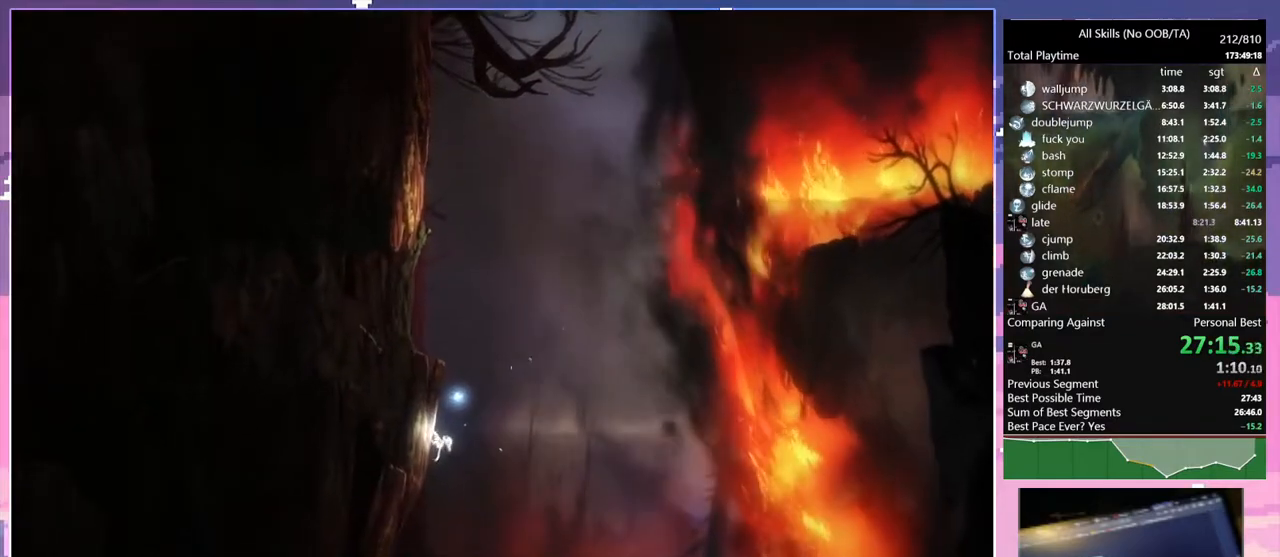
{"keys": ["d", "e", "shift"], "mouse": [], "events": [[67, "d", "down"], [317, "e", "down"]]}
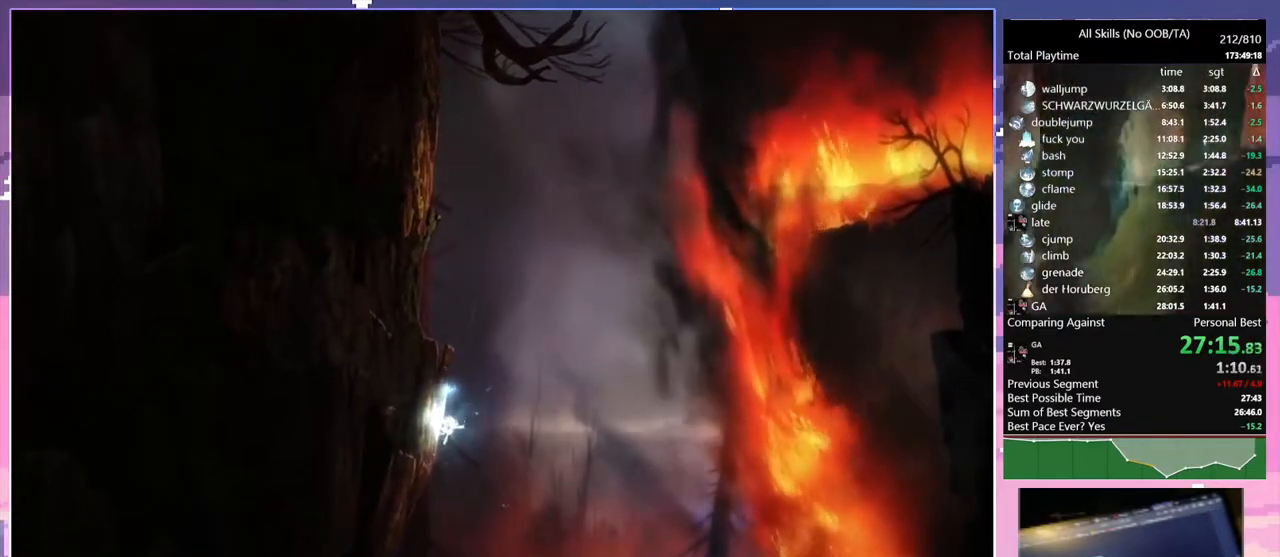
{"keys": ["d", "e", "shift"], "mouse": [], "events": []}
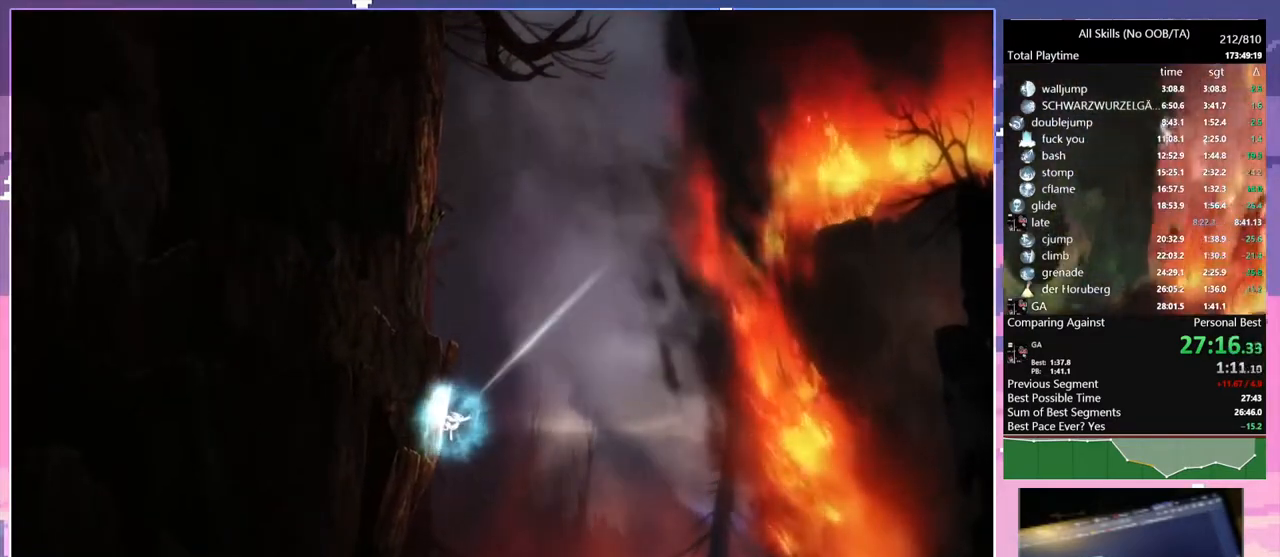
{"keys": ["d", "shift"], "mouse": [], "events": [[367, "e", "up"]]}
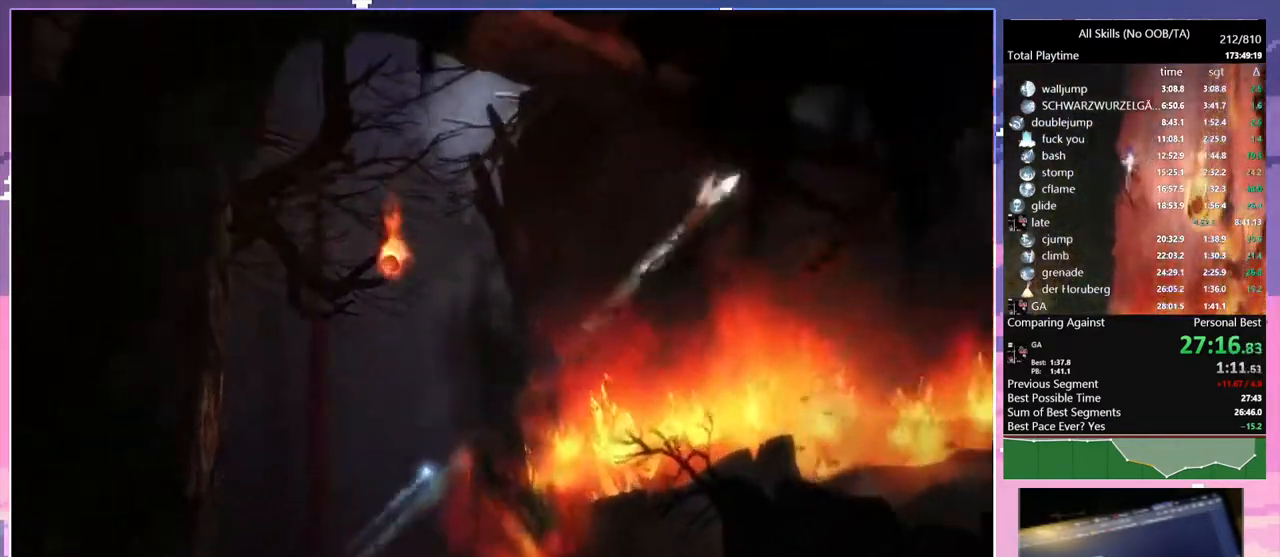
{"keys": ["d", "shift"], "mouse": [], "events": []}
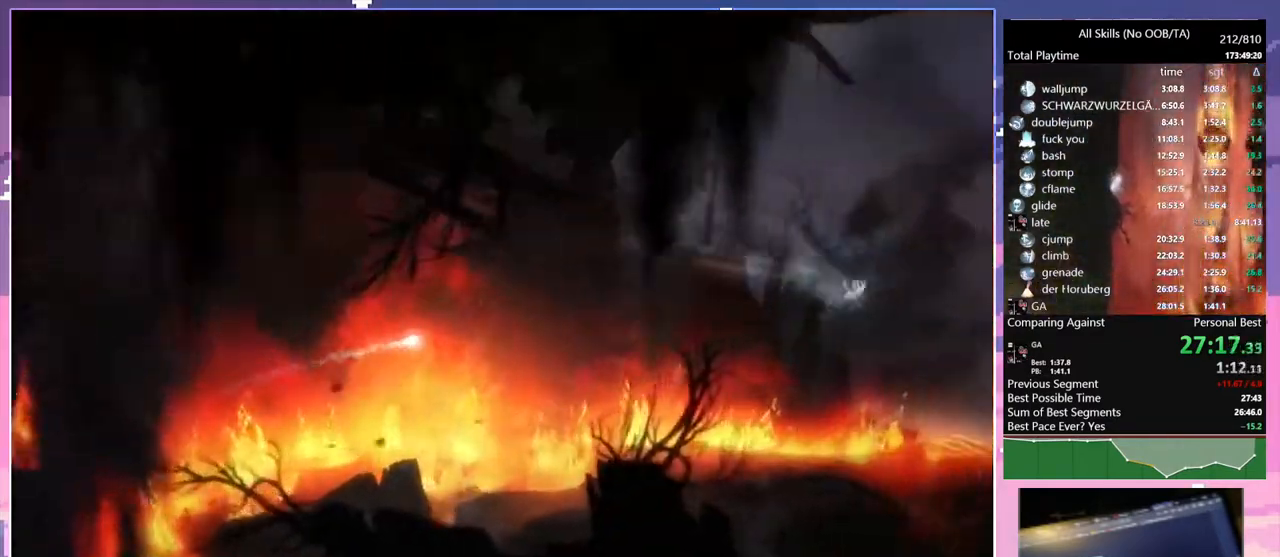
{"keys": ["d", "shift"], "mouse": [], "events": []}
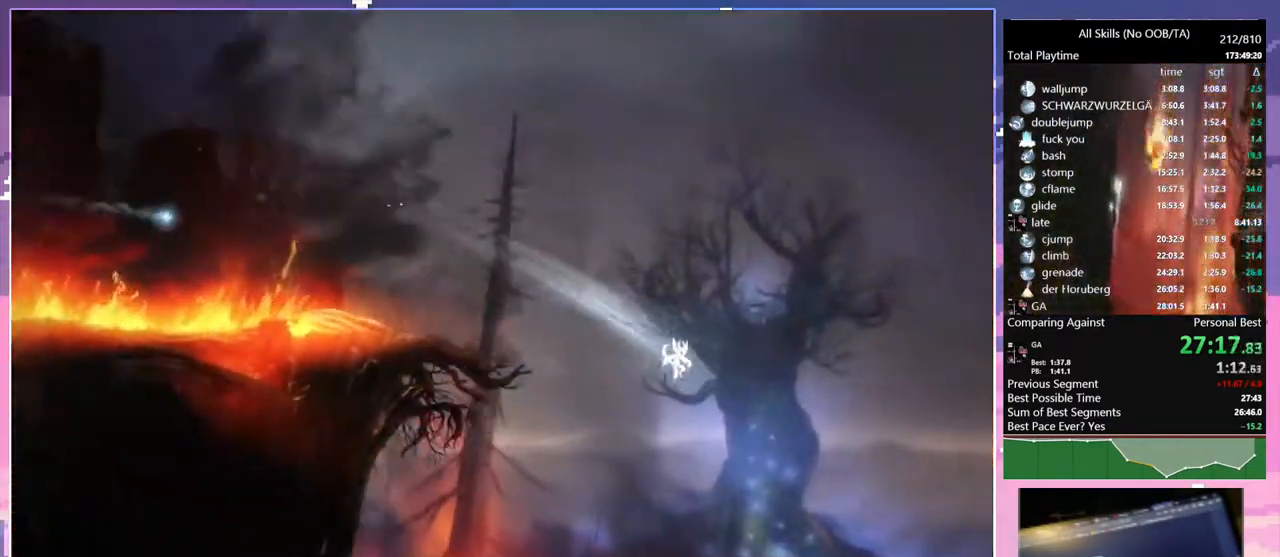
{"keys": ["d", "shift"], "mouse": [], "events": []}
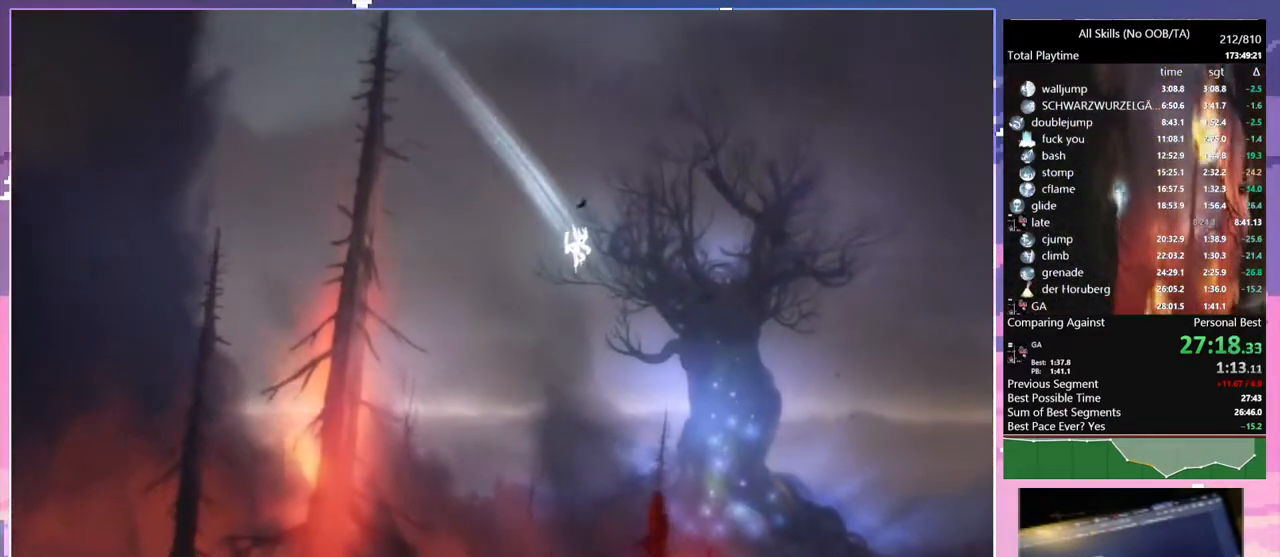
{"keys": ["d", "shift"], "mouse": [], "events": []}
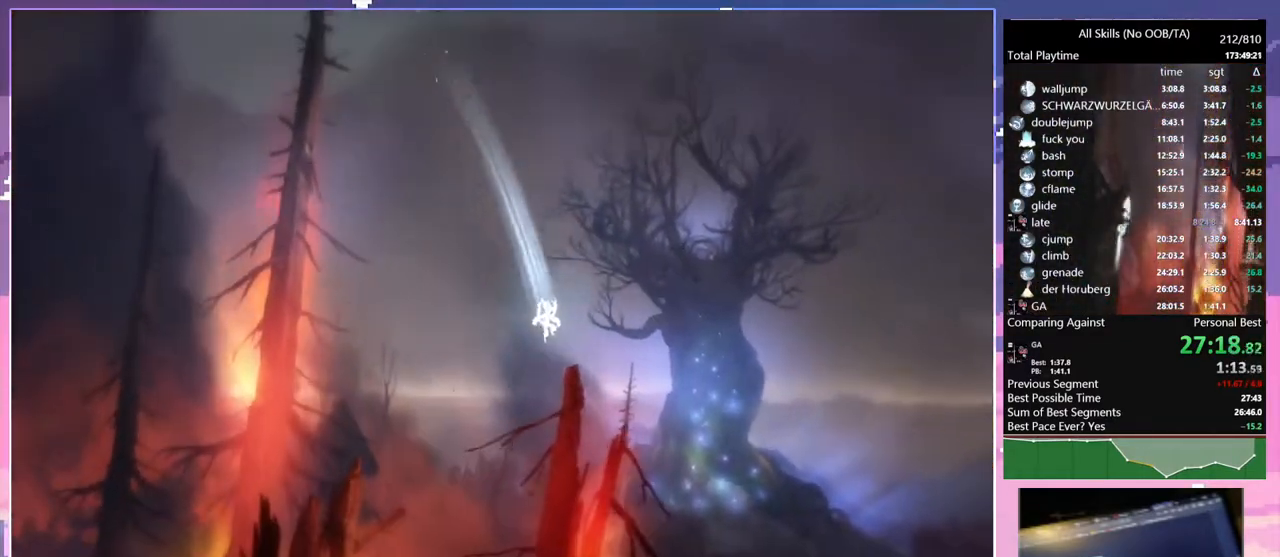
{"keys": ["d"], "mouse": [], "events": [[383, "shift", "up"]]}
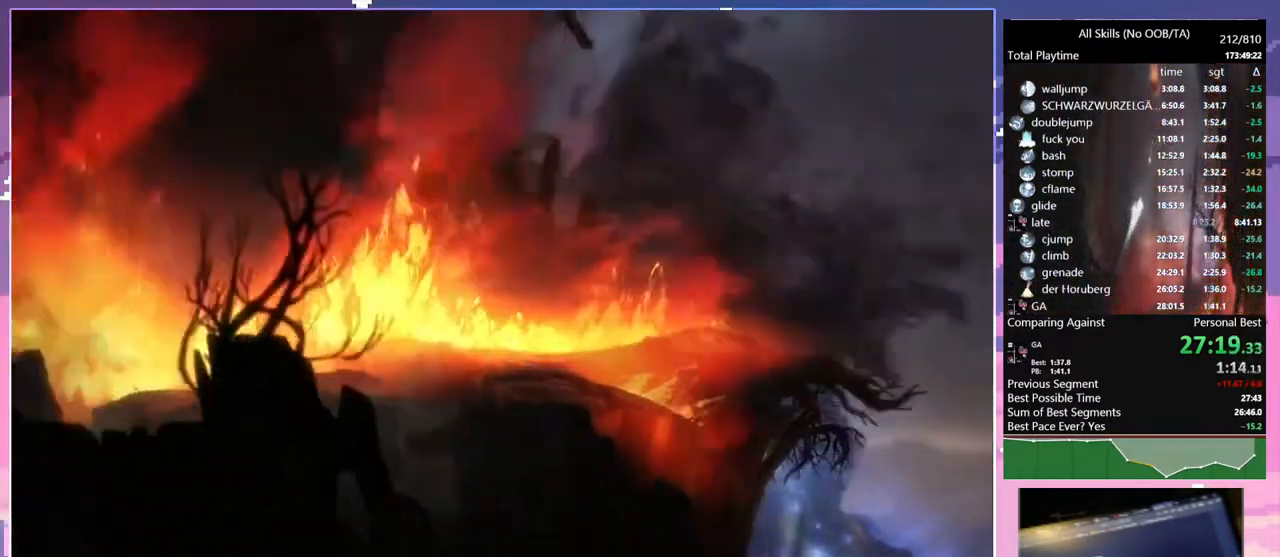
{"keys": ["d"], "mouse": [], "events": []}
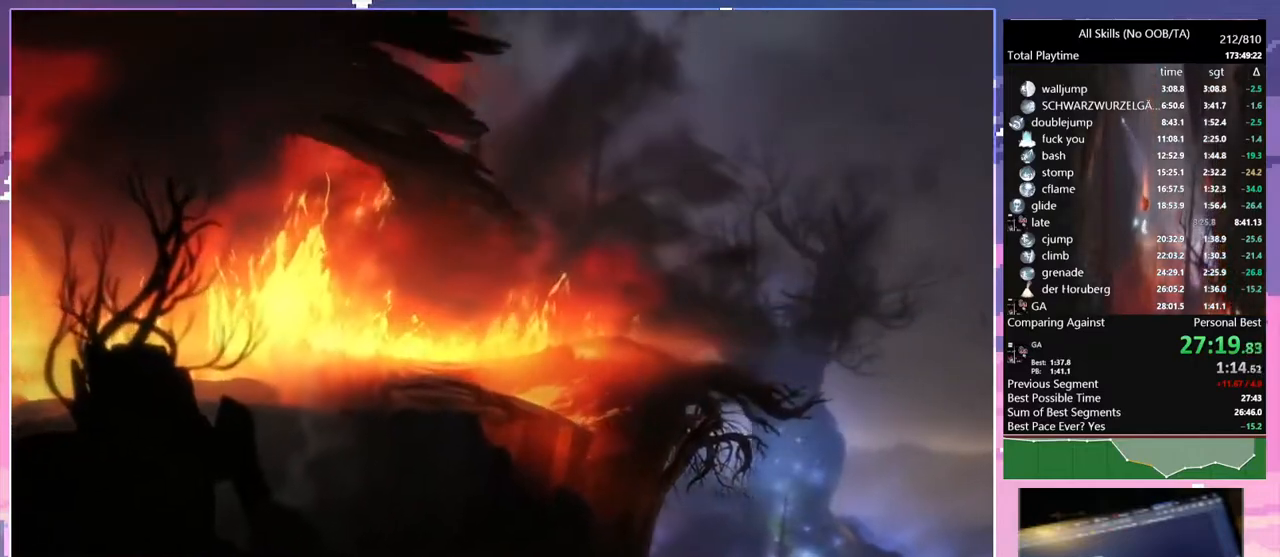
{"keys": [], "mouse": [], "events": [[400, "d", "up"]]}